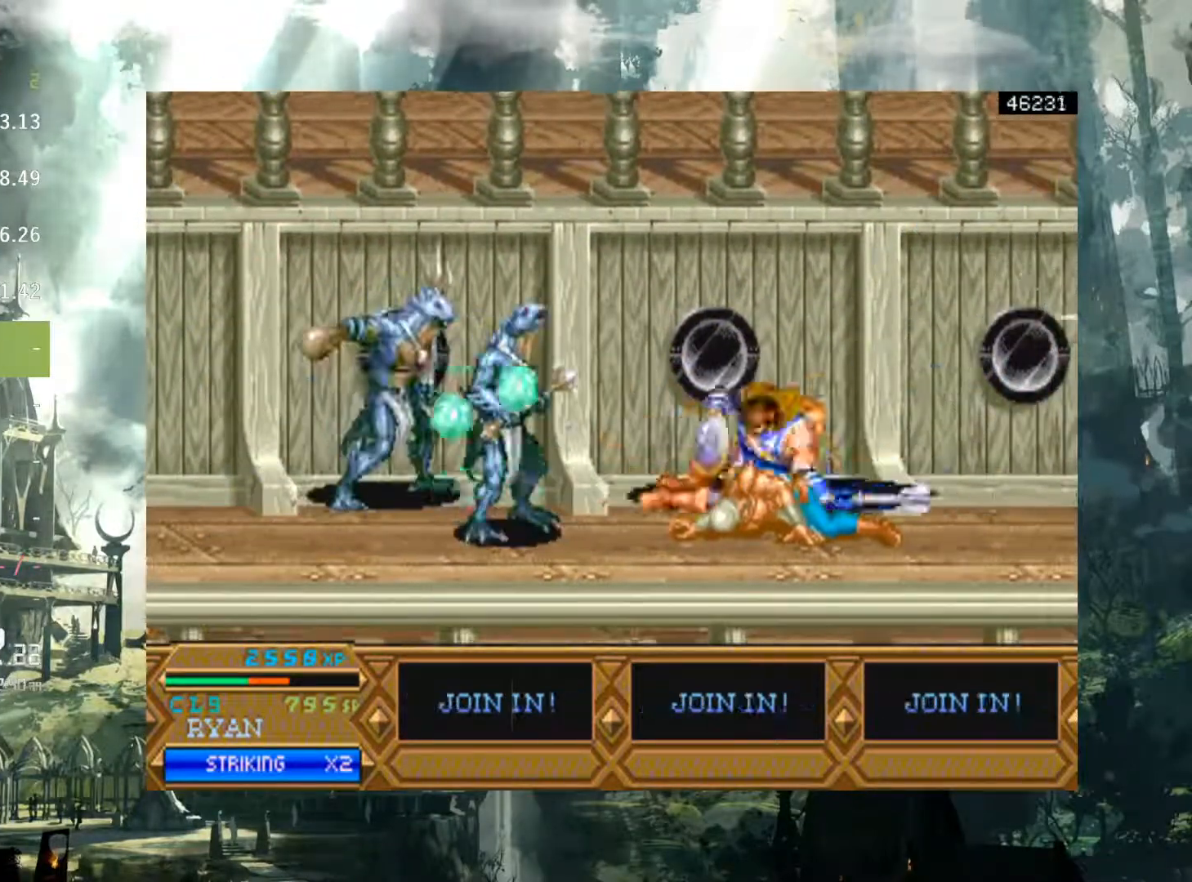
Gameplay with a controller (Xbox layout); each line is a JSON object with the inputs held at the frame after it. "events" lists button and stick changes between this image and that frame as [ms after this image, input, new state], when the widget could be followed in between. Not read: L3 R3 START left_stick right_stick.
{"buttons": ["Y", "DPAD_LEFT"], "events": [[233, "Y", "down"], [367, "Y", "up"], [417, "Y", "down"]]}
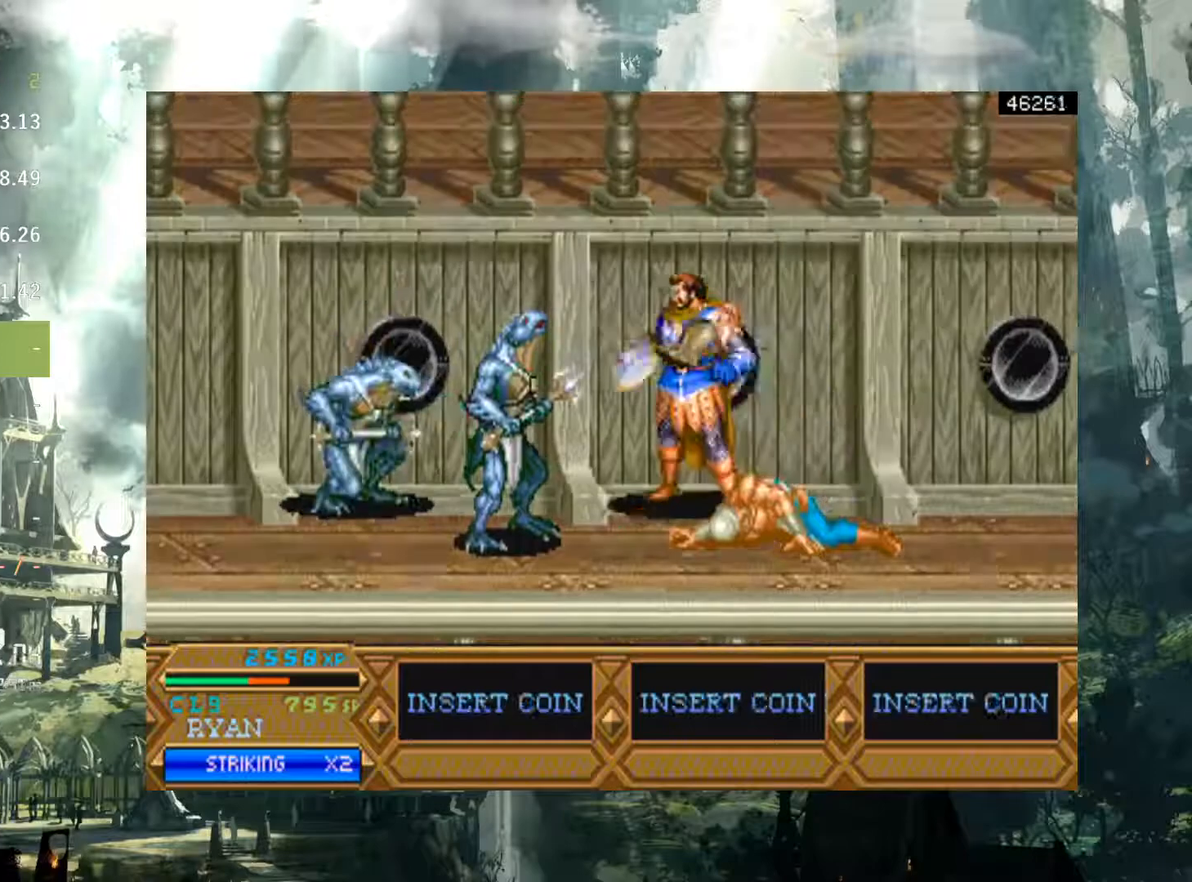
{"buttons": ["DPAD_LEFT"], "events": [[33, "Y", "up"], [67, "Y", "down"], [217, "Y", "up"]]}
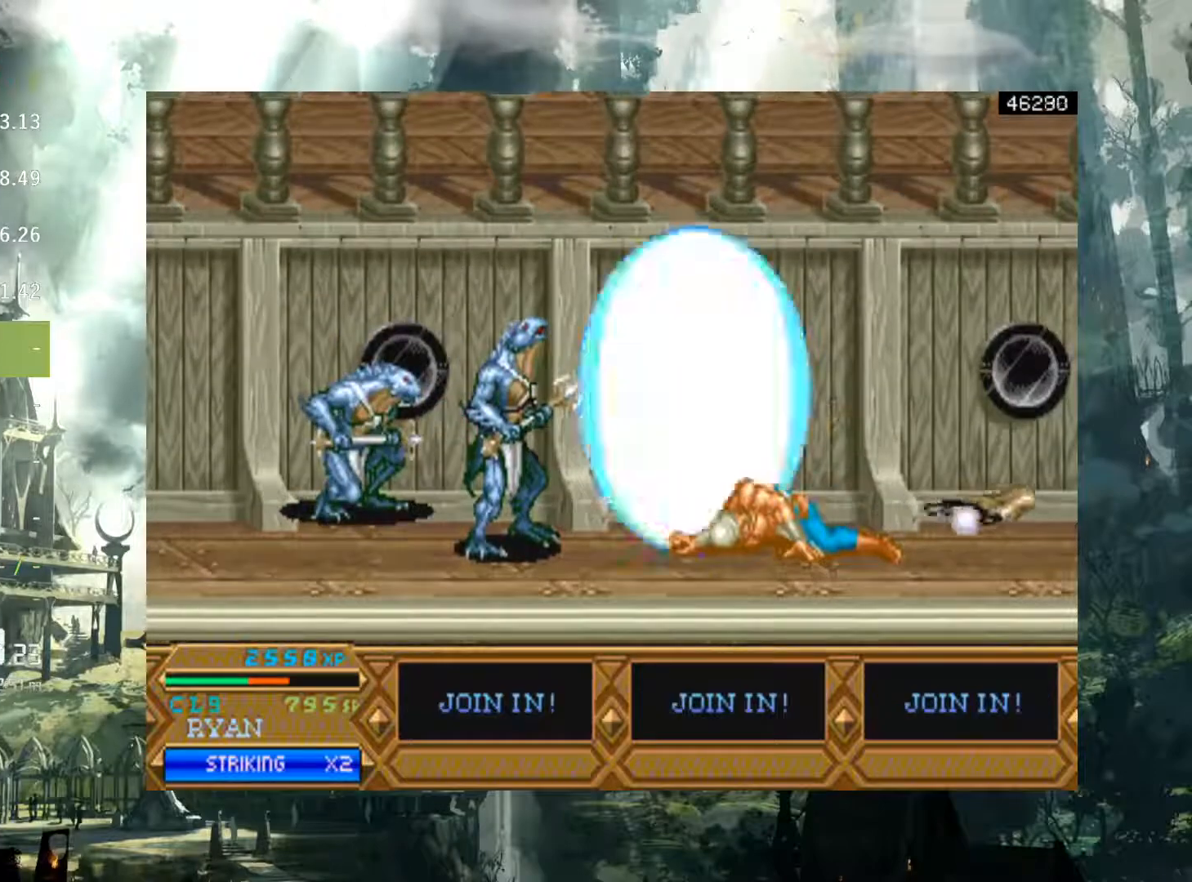
{"buttons": ["DPAD_LEFT"], "events": []}
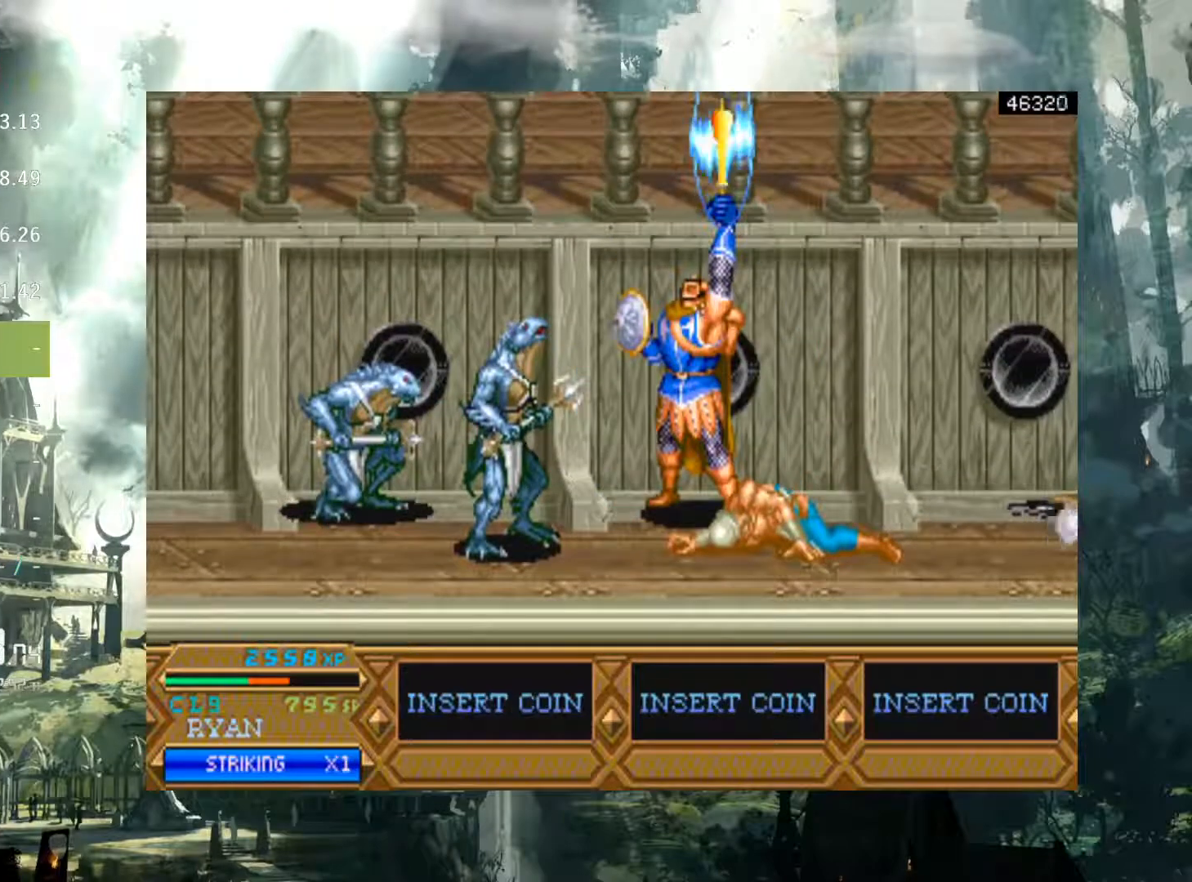
{"buttons": ["X", "DPAD_LEFT"], "events": [[300, "X", "down"], [367, "X", "up"], [467, "X", "down"]]}
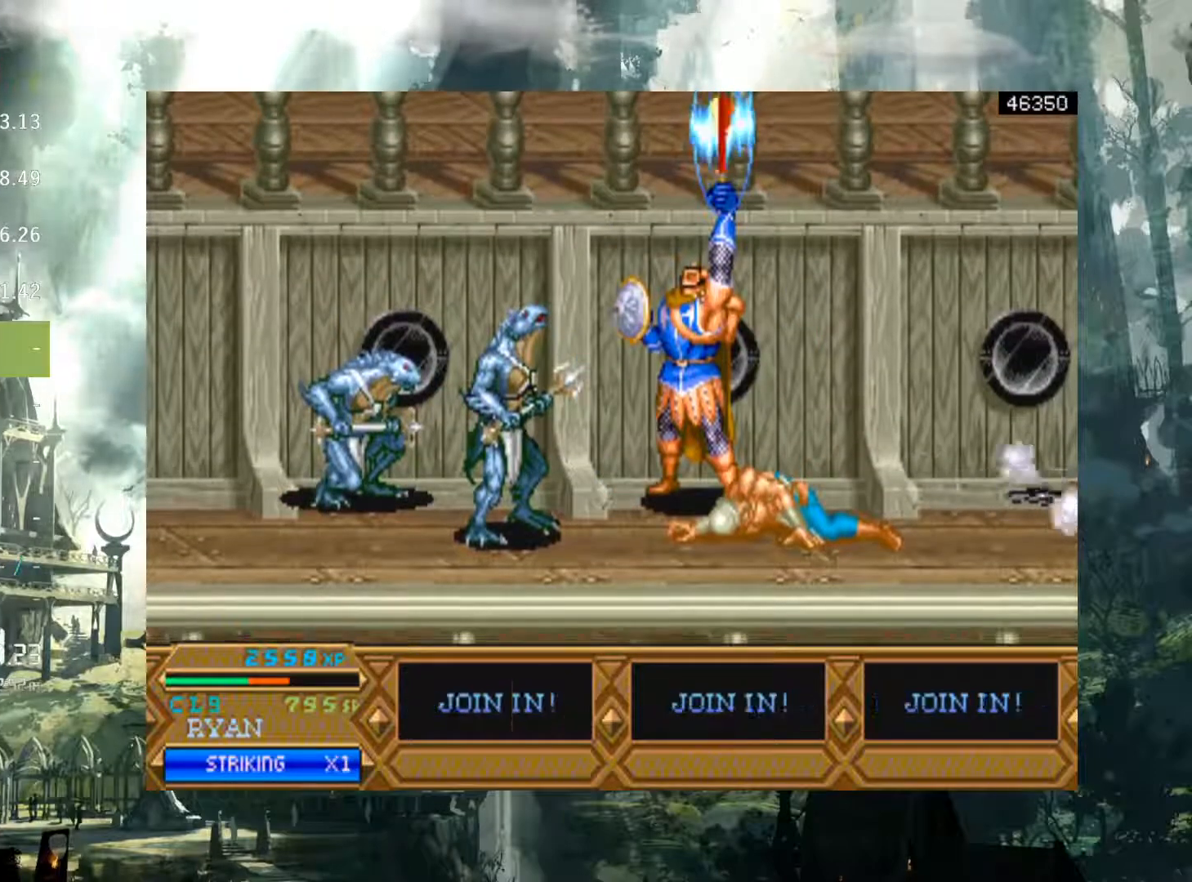
{"buttons": ["X", "DPAD_LEFT"], "events": [[17, "X", "up"], [150, "X", "down"], [200, "X", "up"], [300, "X", "down"], [333, "X", "up"], [500, "X", "down"]]}
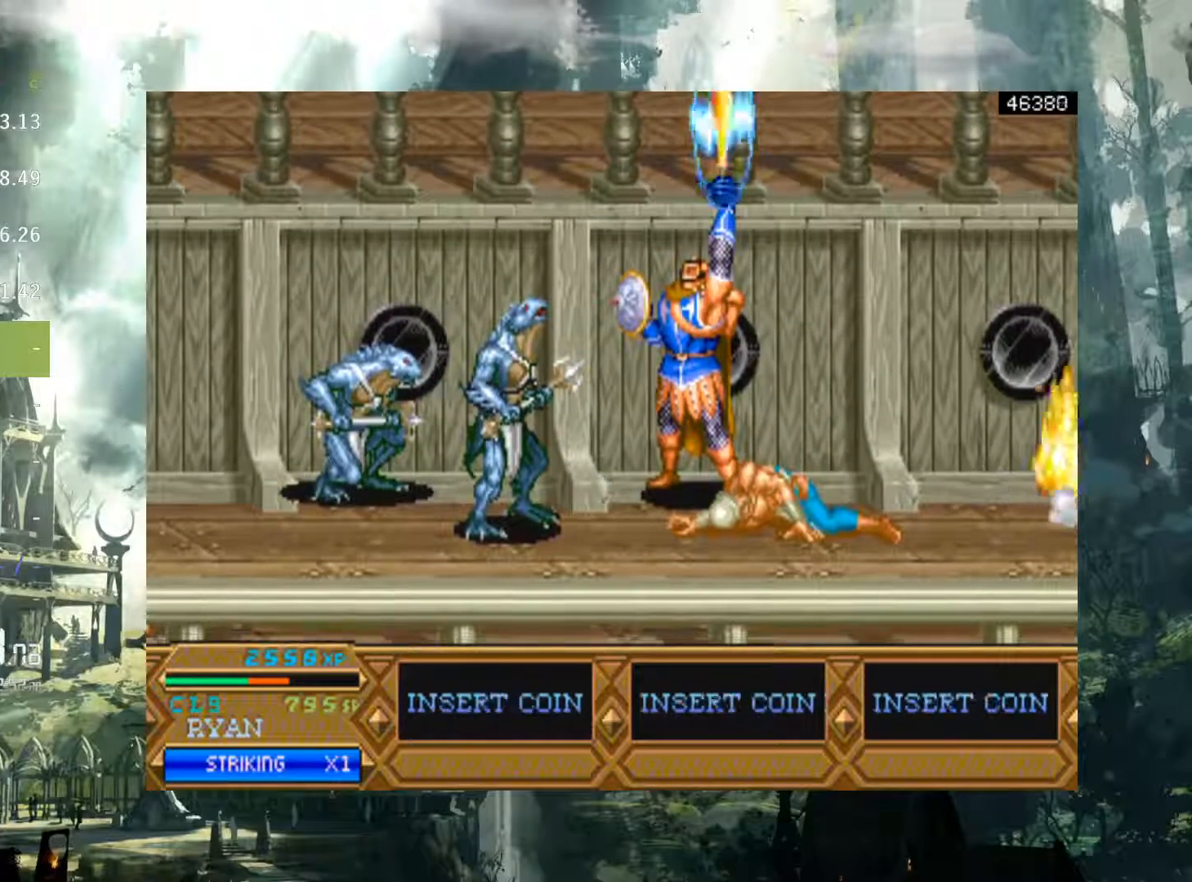
{"buttons": [], "events": [[50, "X", "up"], [67, "DPAD_LEFT", "up"], [150, "DPAD_LEFT", "down"], [183, "X", "down"], [233, "X", "up"], [267, "DPAD_LEFT", "up"], [333, "DPAD_LEFT", "down"], [383, "X", "down"], [450, "X", "up"], [467, "DPAD_LEFT", "up"]]}
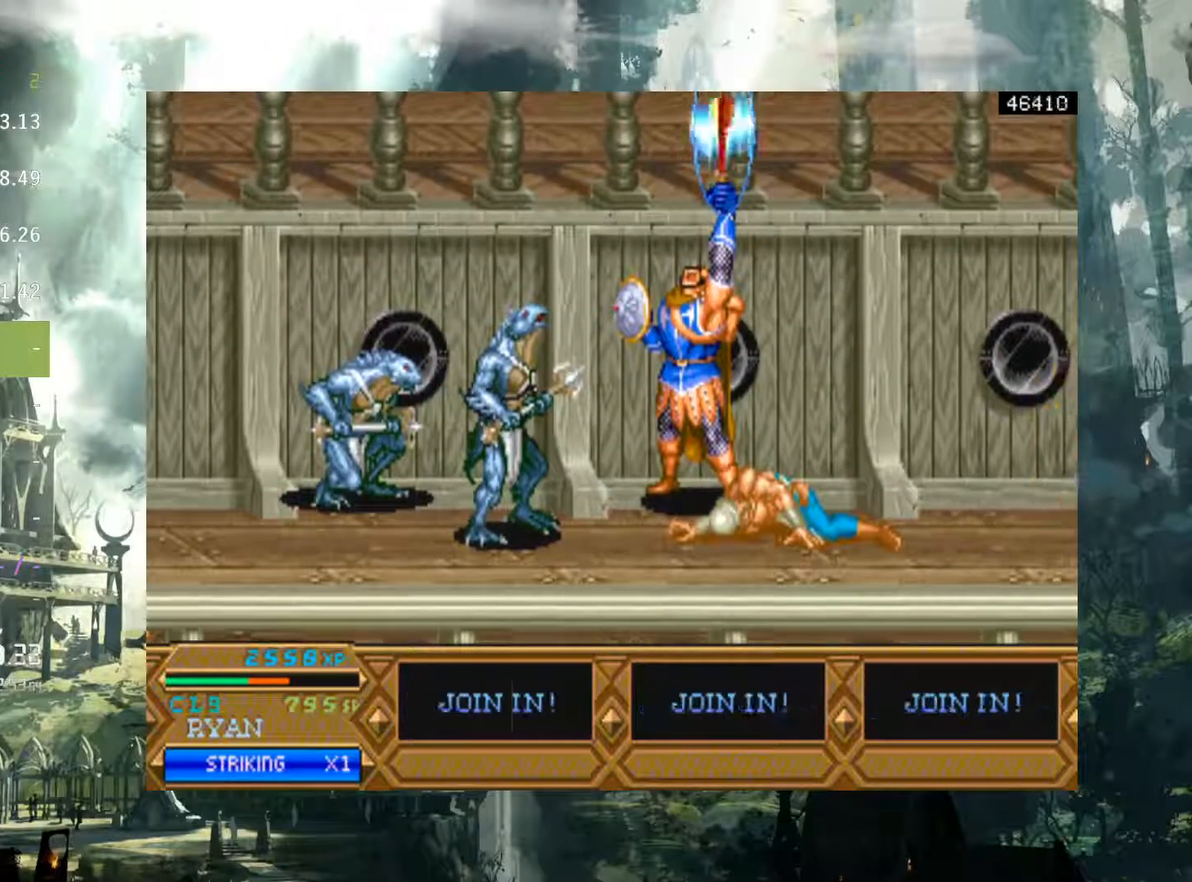
{"buttons": ["DPAD_LEFT"], "events": [[50, "DPAD_LEFT", "down"], [50, "X", "down"], [100, "DPAD_DOWN", "down"], [133, "X", "up"], [150, "DPAD_DOWN", "up"], [167, "DPAD_LEFT", "up"], [267, "X", "down"], [283, "DPAD_LEFT", "down"], [317, "X", "up"], [400, "DPAD_LEFT", "up"], [417, "X", "down"], [483, "DPAD_LEFT", "down"], [483, "X", "up"]]}
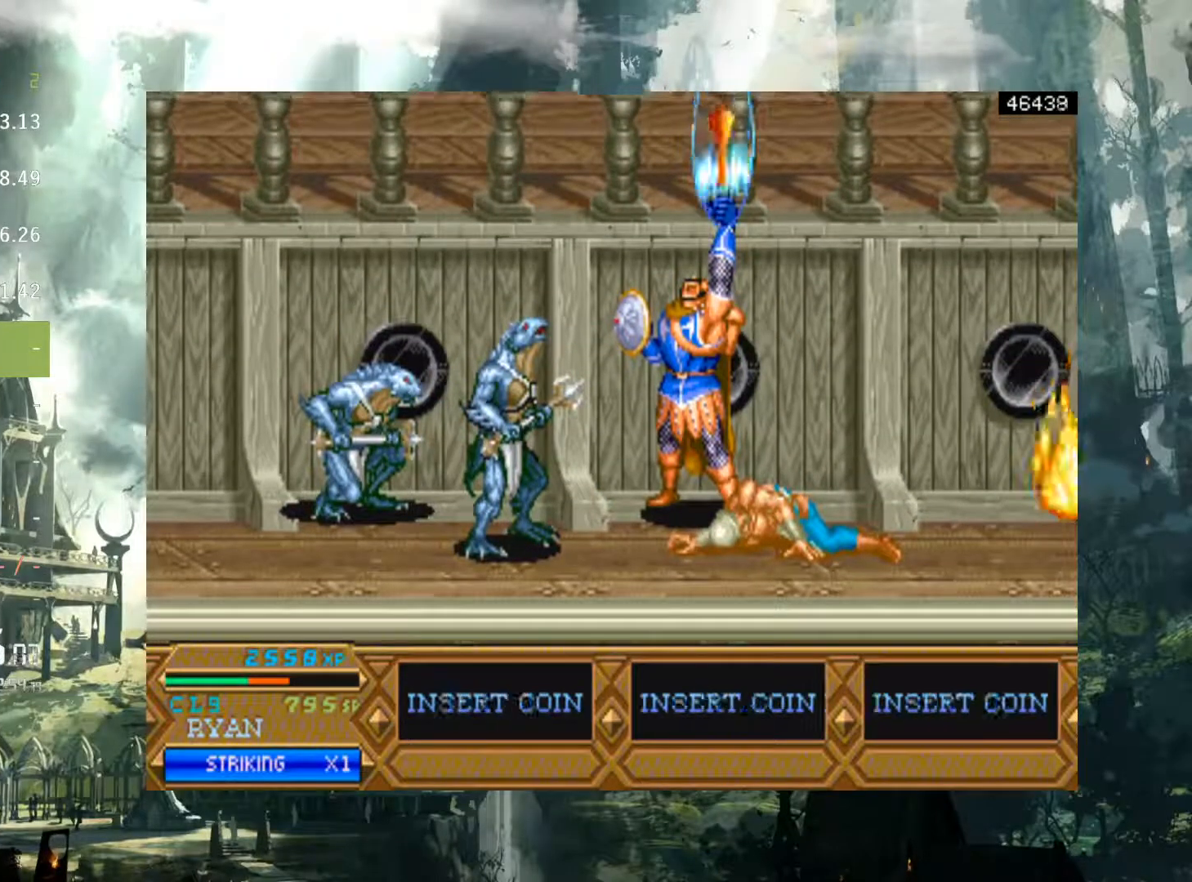
{"buttons": ["DPAD_LEFT"], "events": [[83, "DPAD_LEFT", "up"], [83, "X", "down"], [133, "X", "up"], [183, "DPAD_LEFT", "down"], [233, "X", "down"], [300, "DPAD_LEFT", "up"], [317, "X", "up"], [383, "DPAD_LEFT", "down"], [433, "X", "down"], [483, "X", "up"]]}
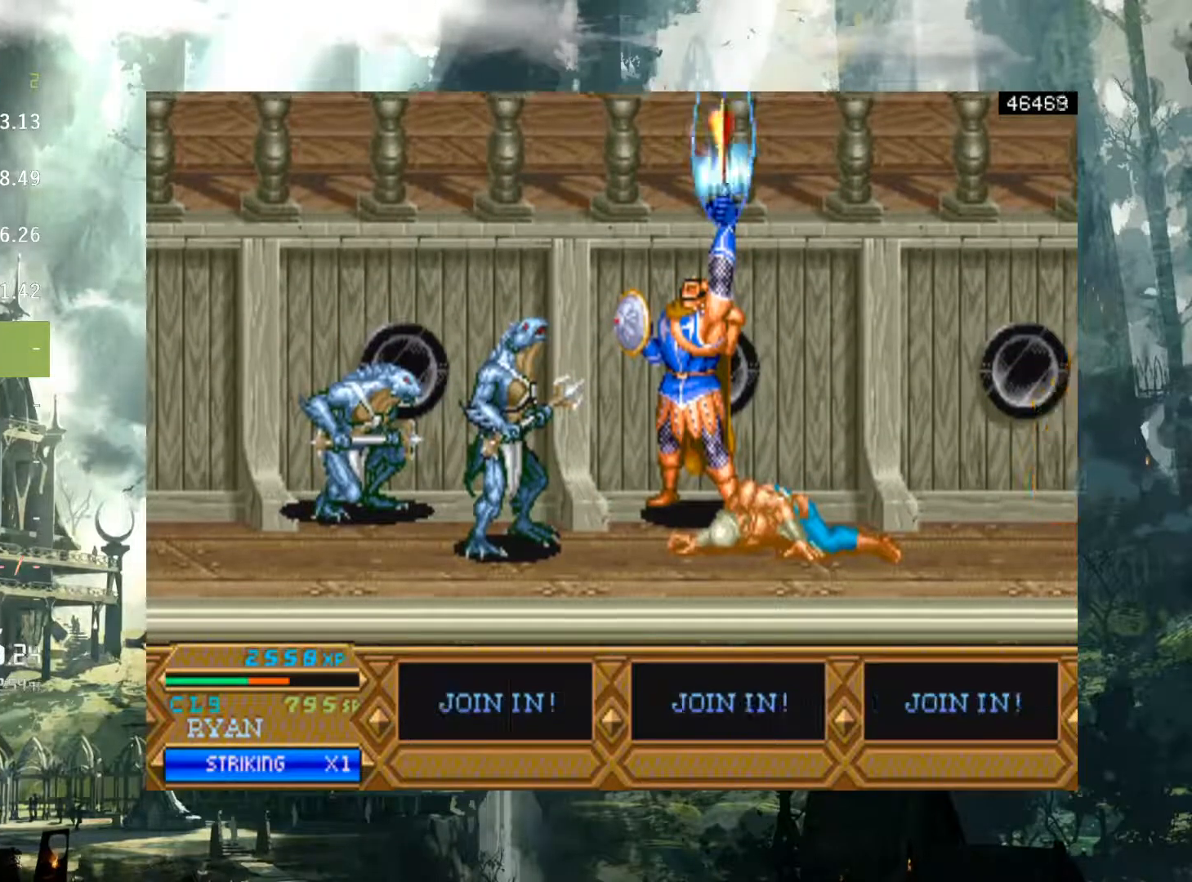
{"buttons": ["X", "DPAD_LEFT"], "events": [[17, "DPAD_LEFT", "up"], [67, "DPAD_LEFT", "down"], [117, "X", "down"], [183, "X", "up"], [200, "DPAD_LEFT", "up"], [250, "DPAD_LEFT", "down"], [300, "X", "down"], [367, "X", "up"], [383, "DPAD_LEFT", "up"], [450, "DPAD_LEFT", "down"], [450, "X", "down"]]}
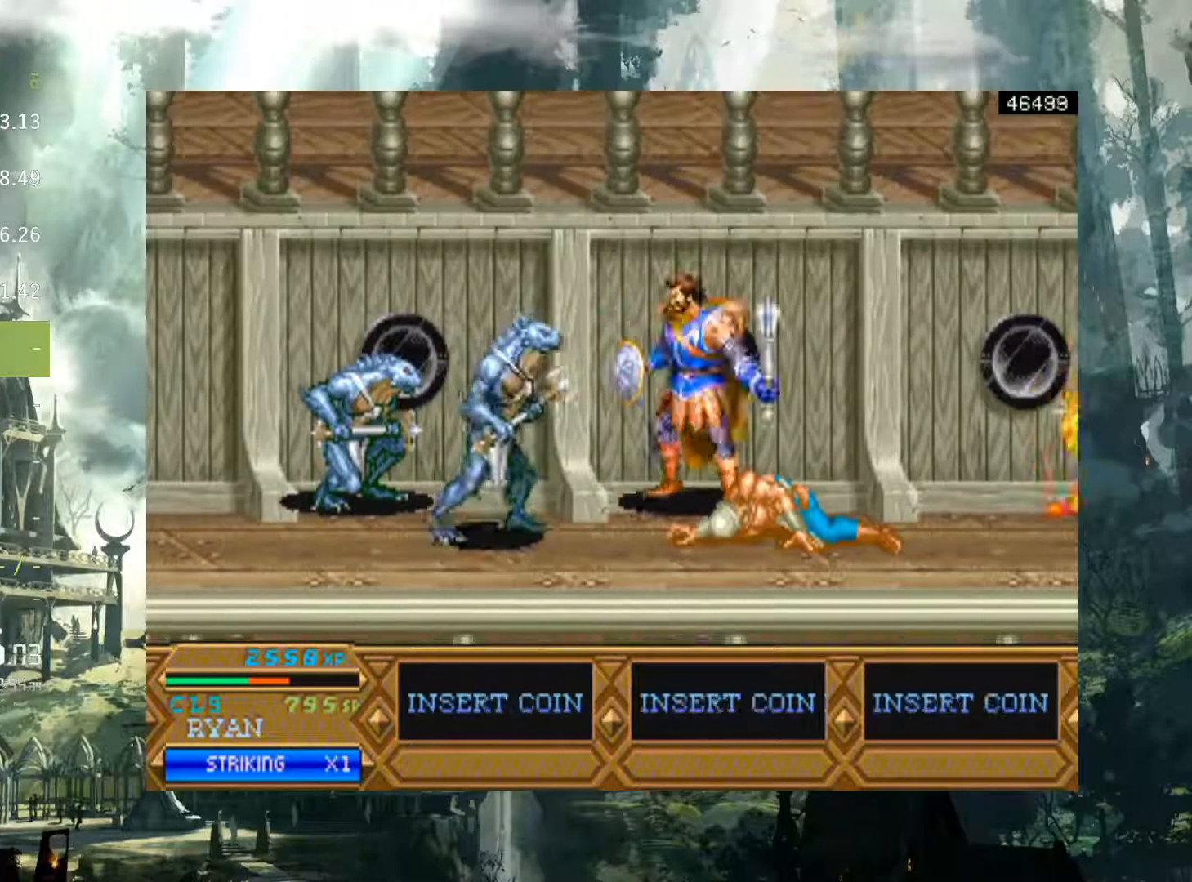
{"buttons": ["DPAD_LEFT"], "events": [[33, "X", "up"], [67, "DPAD_LEFT", "up"], [133, "DPAD_LEFT", "down"], [167, "X", "down"], [233, "X", "up"], [250, "DPAD_LEFT", "up"], [300, "DPAD_LEFT", "down"], [350, "X", "down"], [417, "X", "up"]]}
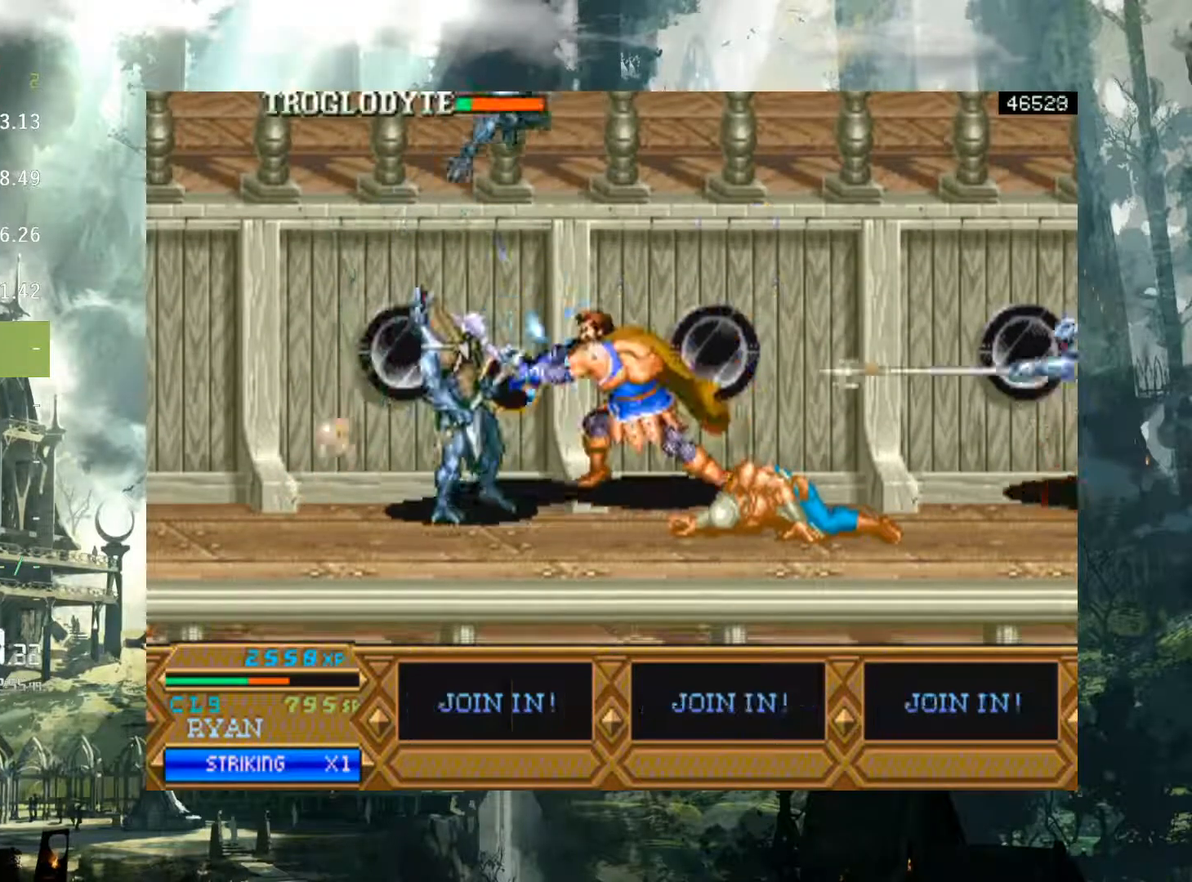
{"buttons": [], "events": [[17, "X", "down"], [83, "X", "up"], [200, "X", "down"], [283, "X", "up"], [333, "DPAD_LEFT", "up"]]}
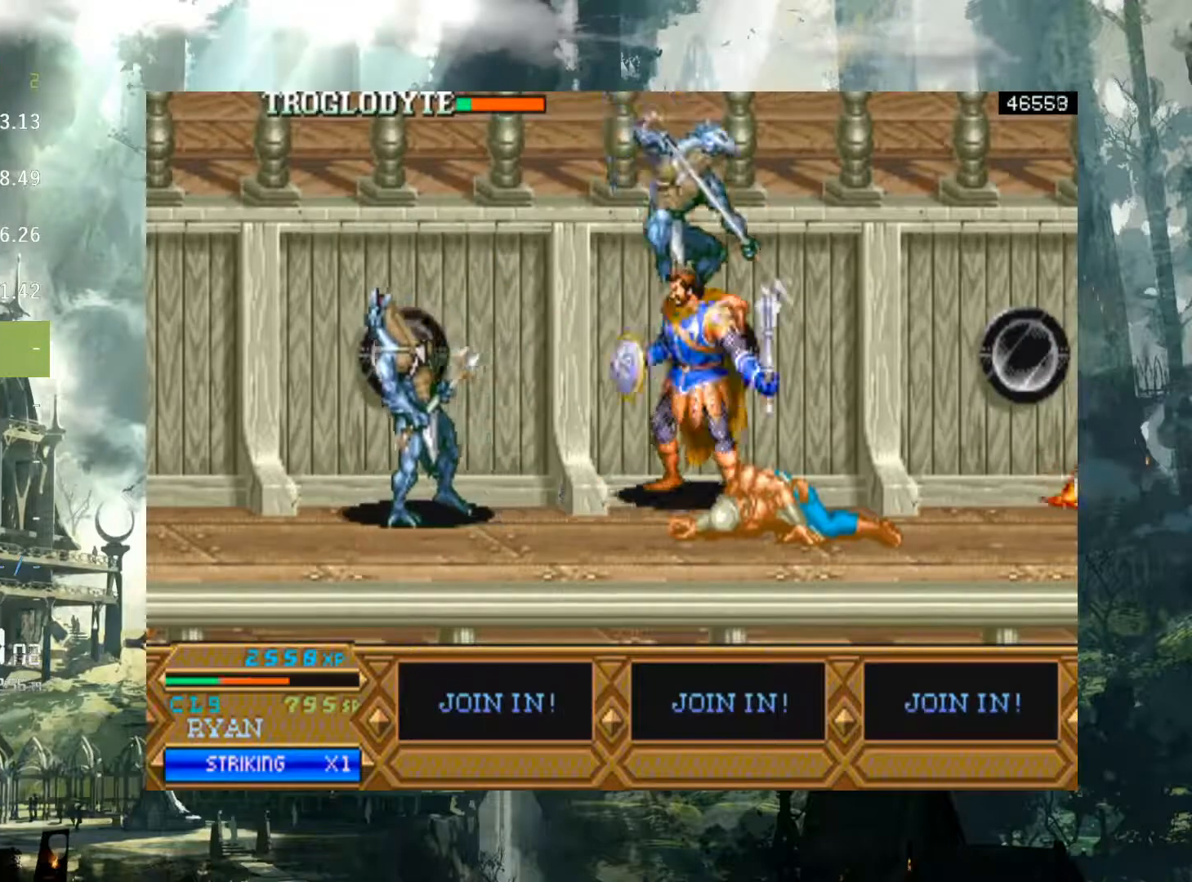
{"buttons": ["DPAD_LEFT"], "events": [[17, "DPAD_LEFT", "down"], [183, "A", "down"], [267, "A", "up"]]}
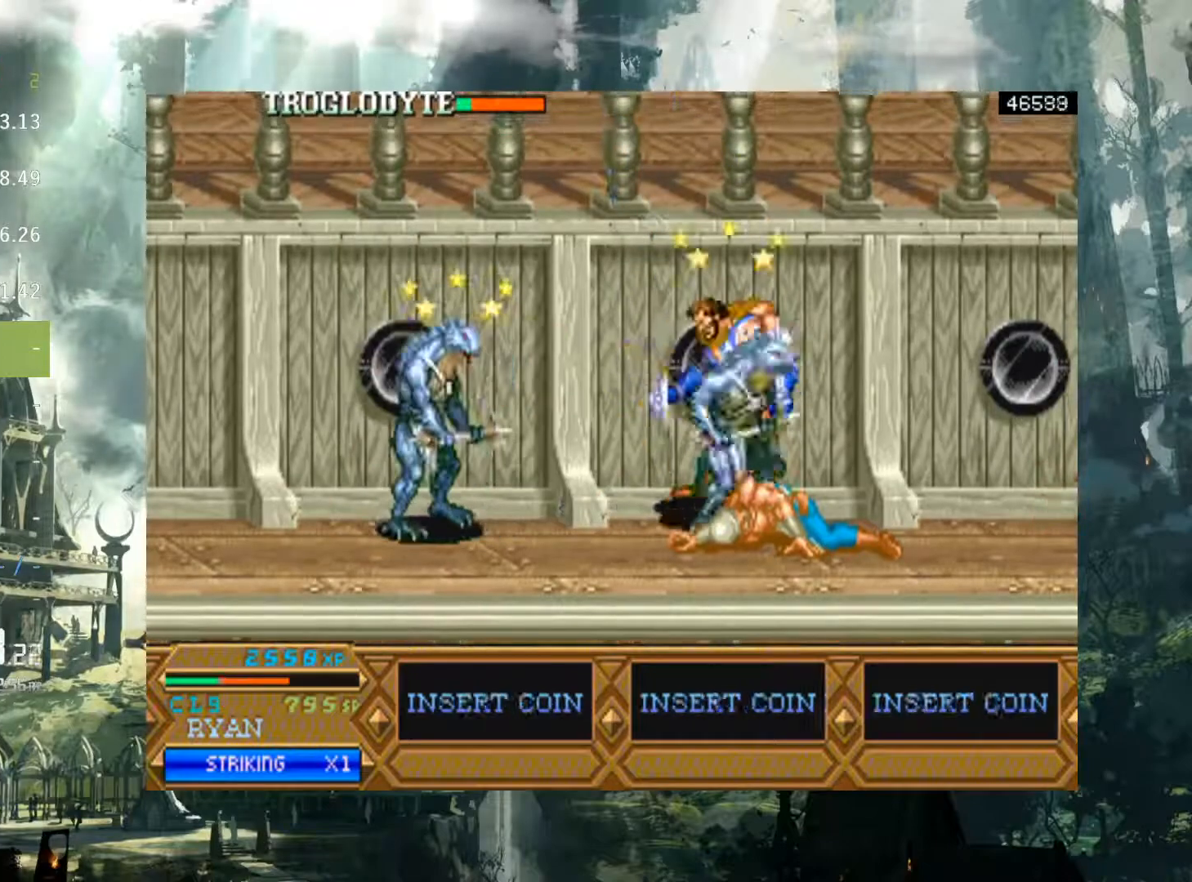
{"buttons": ["DPAD_LEFT"], "events": [[183, "X", "down"], [283, "X", "up"], [367, "X", "down"], [450, "X", "up"]]}
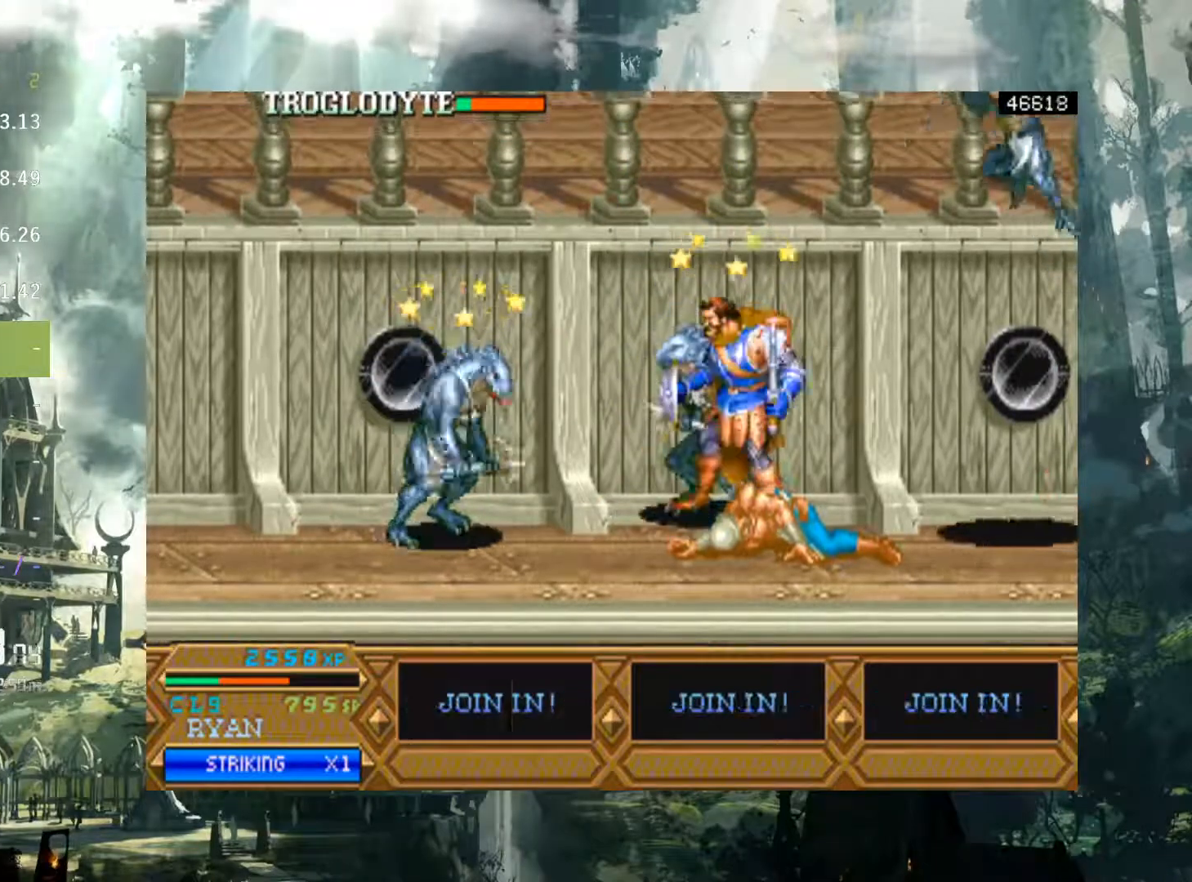
{"buttons": ["DPAD_LEFT"], "events": [[67, "X", "down"], [133, "X", "up"], [250, "X", "down"], [300, "DPAD_LEFT", "up"], [317, "X", "up"], [417, "X", "down"], [467, "DPAD_LEFT", "down"], [467, "X", "up"]]}
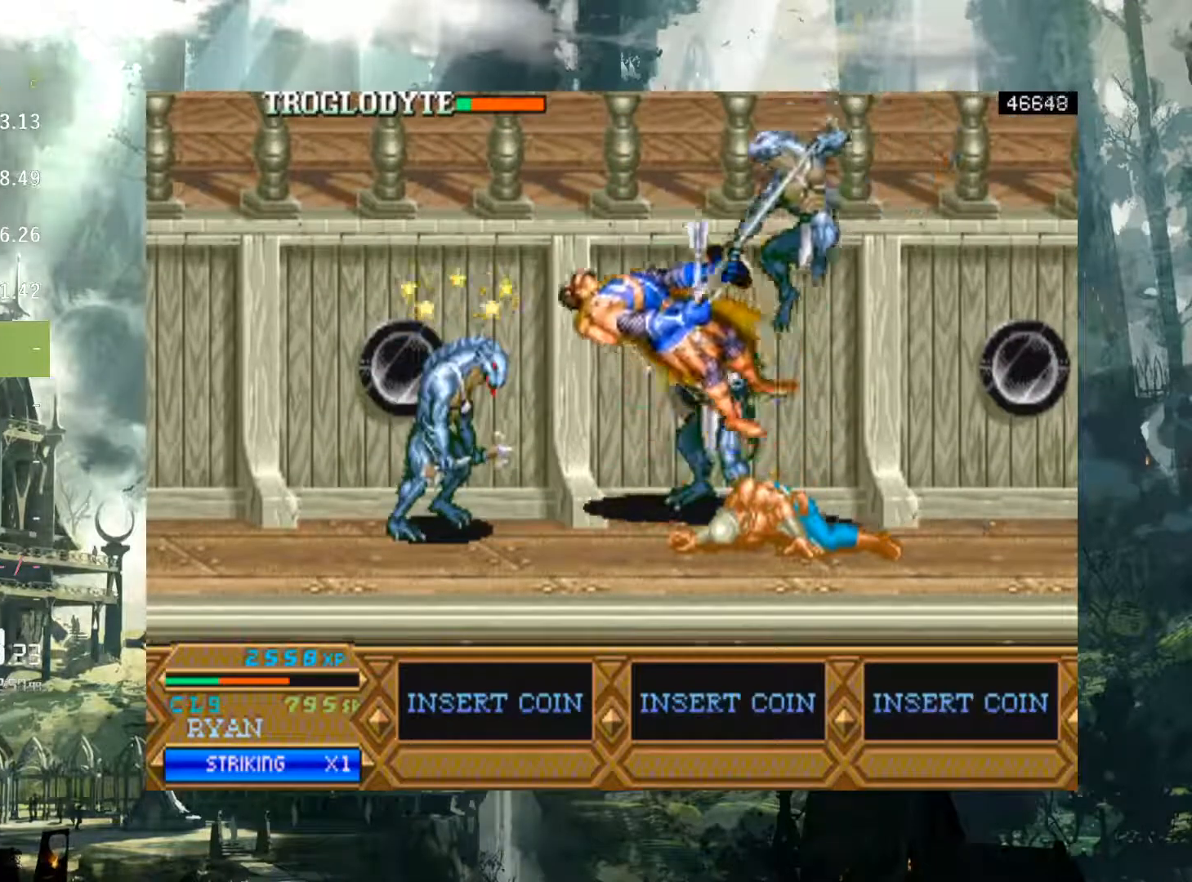
{"buttons": ["DPAD_LEFT"], "events": [[100, "X", "down"], [167, "X", "up"], [183, "DPAD_LEFT", "up"], [267, "X", "down"], [317, "X", "up"], [367, "DPAD_LEFT", "down"], [433, "X", "down"], [500, "X", "up"]]}
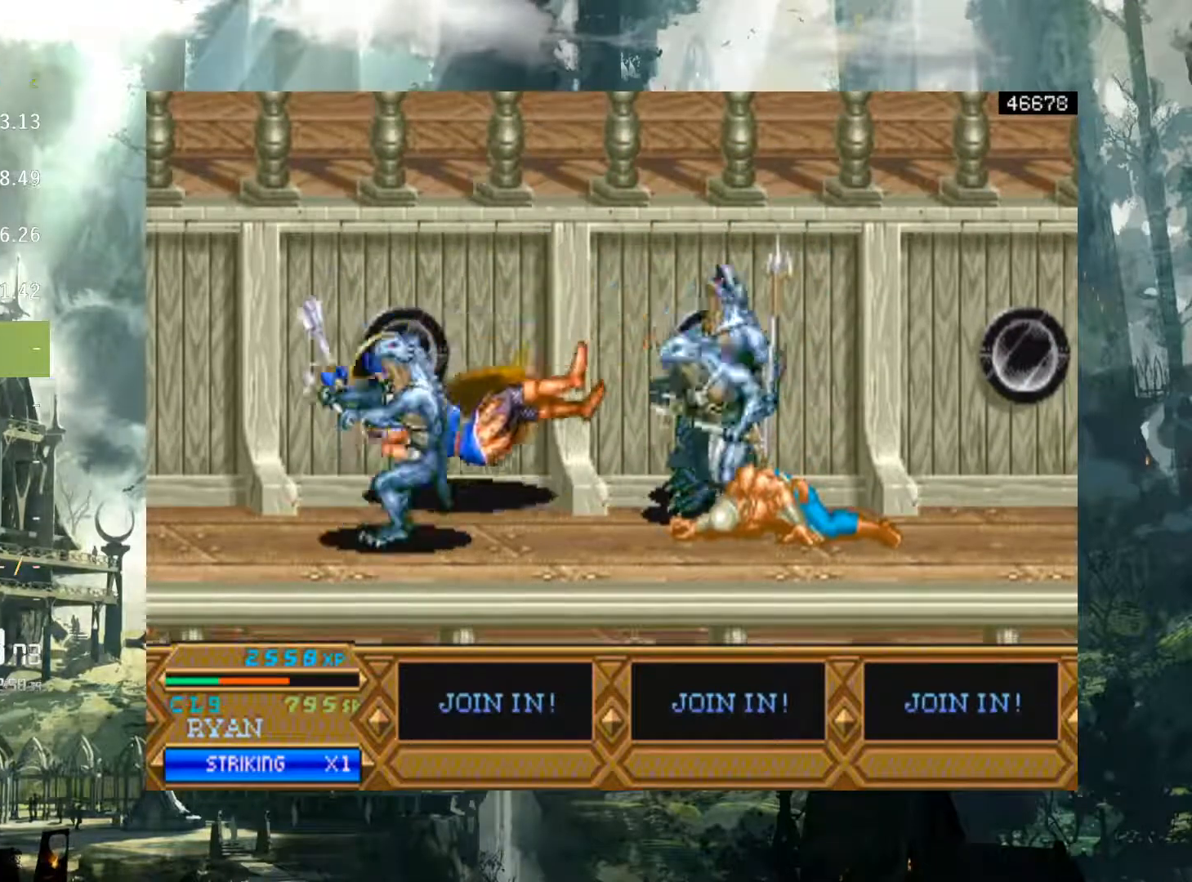
{"buttons": ["X", "DPAD_LEFT"], "events": [[33, "DPAD_LEFT", "up"], [100, "X", "down"], [133, "DPAD_LEFT", "down"], [183, "X", "up"], [250, "DPAD_LEFT", "up"], [283, "DPAD_RIGHT", "down"], [283, "X", "down"], [350, "X", "up"], [450, "X", "down"], [483, "DPAD_RIGHT", "up"], [500, "DPAD_LEFT", "down"]]}
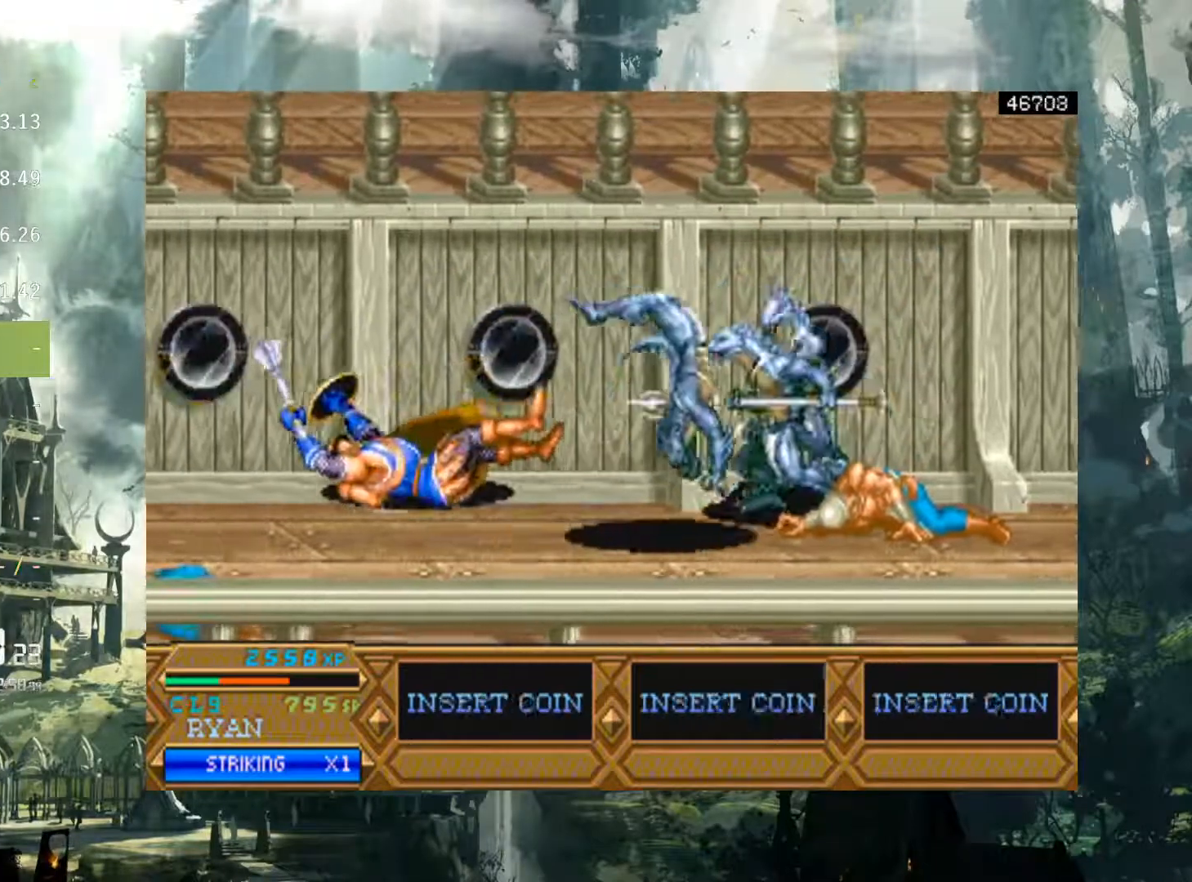
{"buttons": ["X", "DPAD_RIGHT"], "events": [[33, "X", "up"], [100, "DPAD_LEFT", "up"], [117, "DPAD_RIGHT", "down"], [133, "X", "down"], [183, "DPAD_RIGHT", "up"], [200, "X", "up"], [217, "DPAD_DOWN", "down"], [217, "DPAD_LEFT", "down"], [233, "DPAD_DOWN", "up"], [300, "DPAD_LEFT", "up"], [300, "X", "down"], [333, "DPAD_RIGHT", "down"], [383, "DPAD_RIGHT", "up"], [383, "X", "up"], [433, "DPAD_RIGHT", "down"], [467, "X", "down"]]}
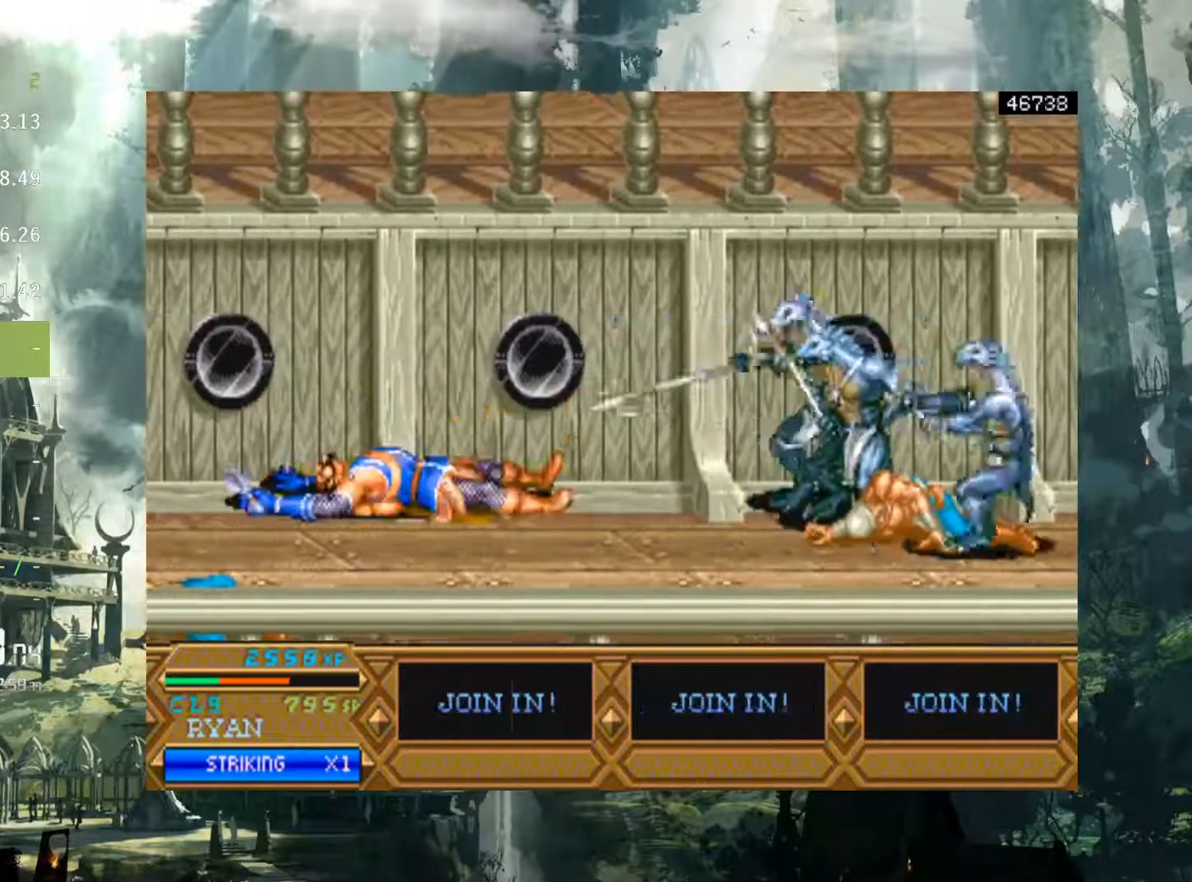
{"buttons": ["X", "DPAD_RIGHT"], "events": [[50, "X", "up"], [83, "DPAD_RIGHT", "up"], [117, "DPAD_RIGHT", "down"], [133, "X", "down"], [200, "X", "up"], [217, "DPAD_RIGHT", "up"], [283, "DPAD_RIGHT", "down"], [317, "X", "down"], [400, "X", "up"], [500, "X", "down"]]}
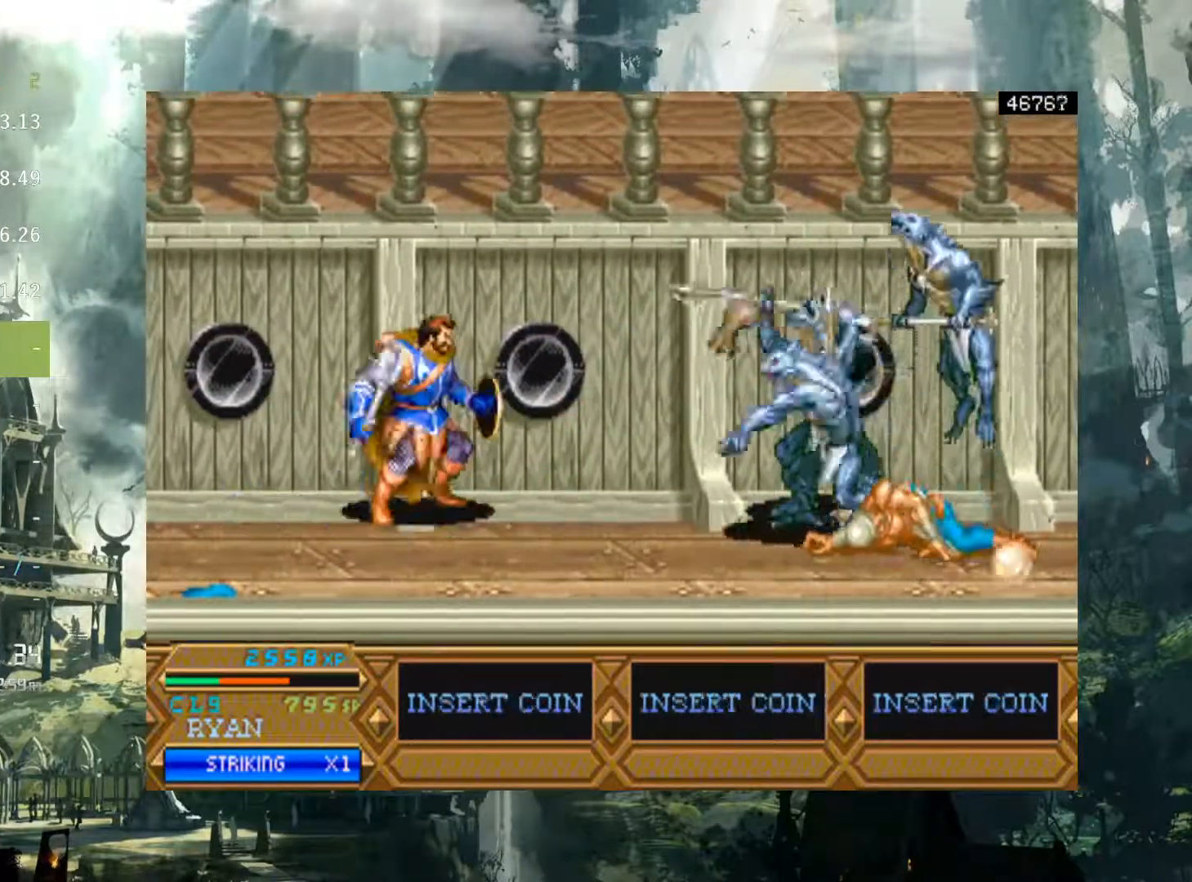
{"buttons": ["DPAD_RIGHT"], "events": [[17, "X", "up"], [250, "A", "down"], [350, "A", "up"]]}
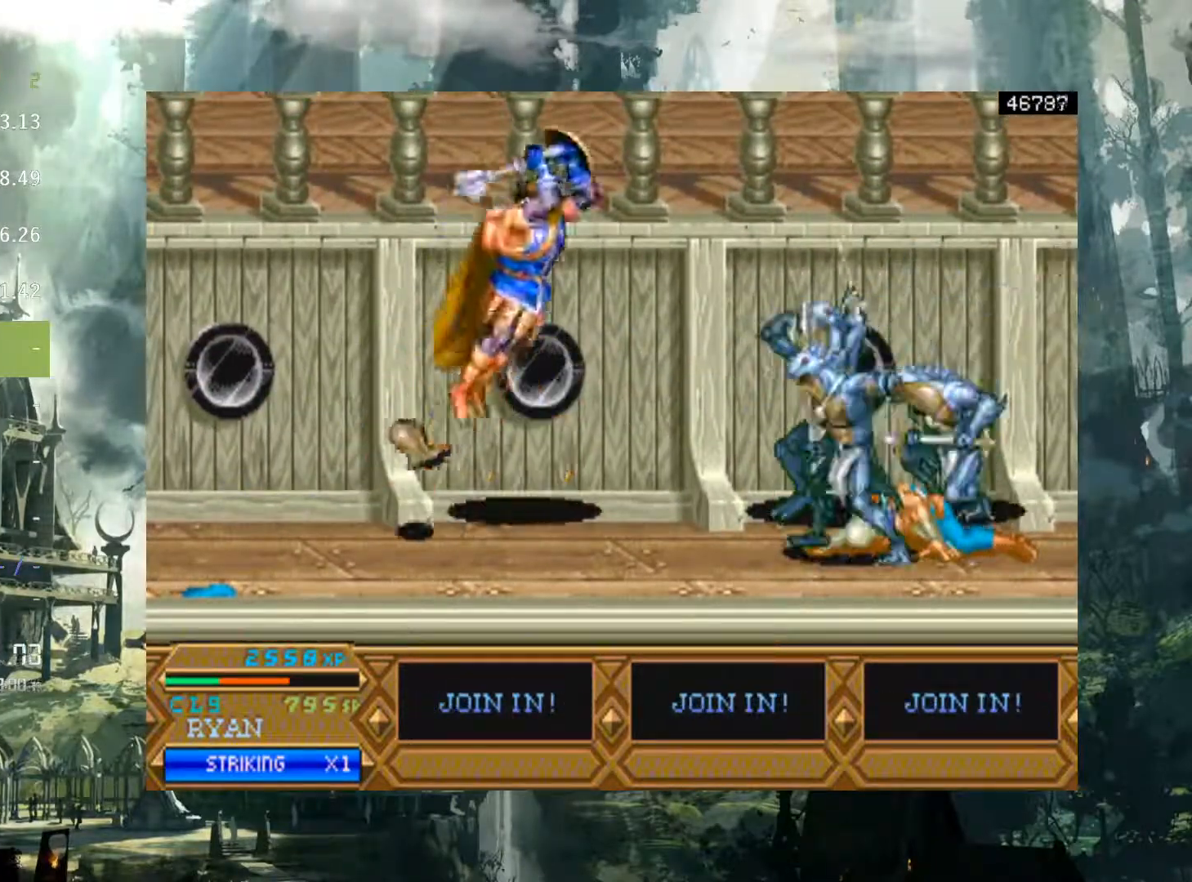
{"buttons": ["DPAD_RIGHT"], "events": [[300, "X", "down"], [383, "X", "up"]]}
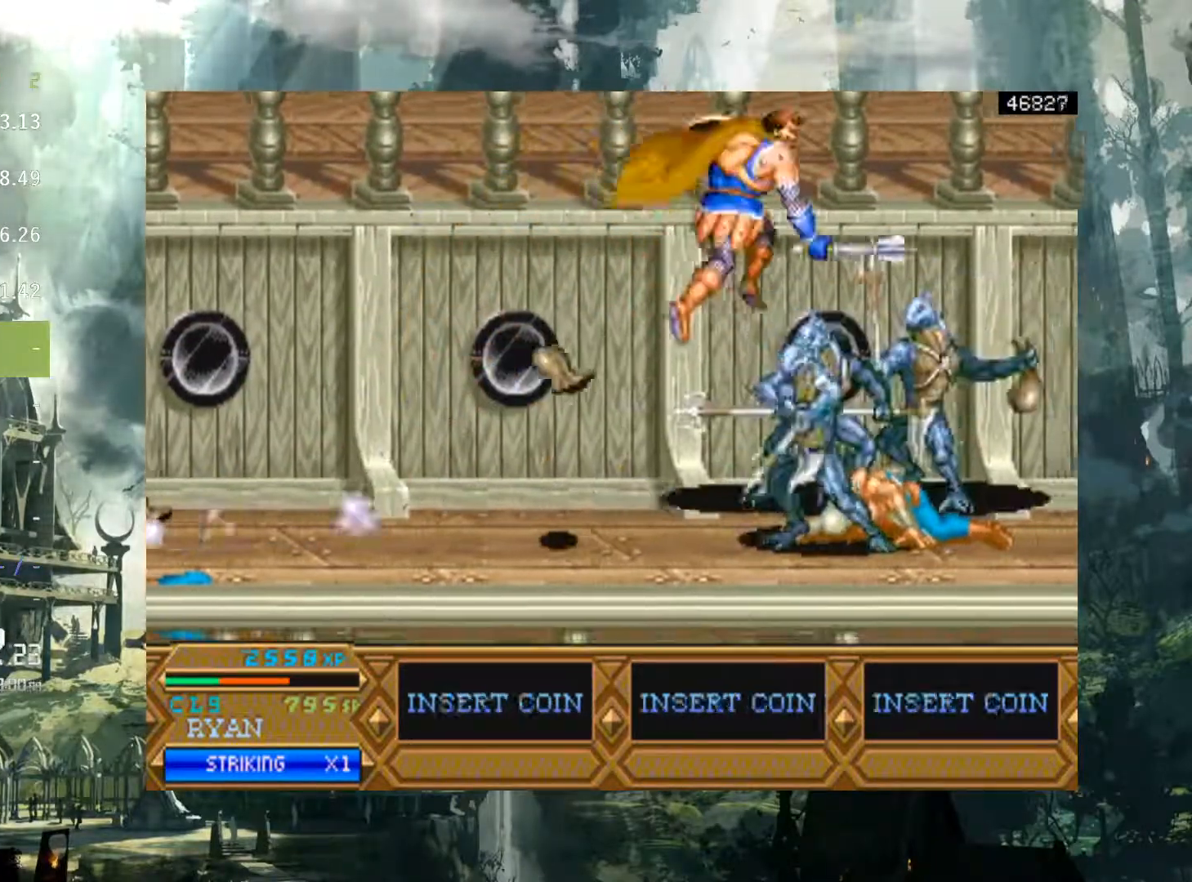
{"buttons": ["DPAD_RIGHT"], "events": [[17, "X", "down"], [67, "X", "up"], [200, "X", "down"], [267, "X", "up"], [383, "X", "down"], [450, "X", "up"]]}
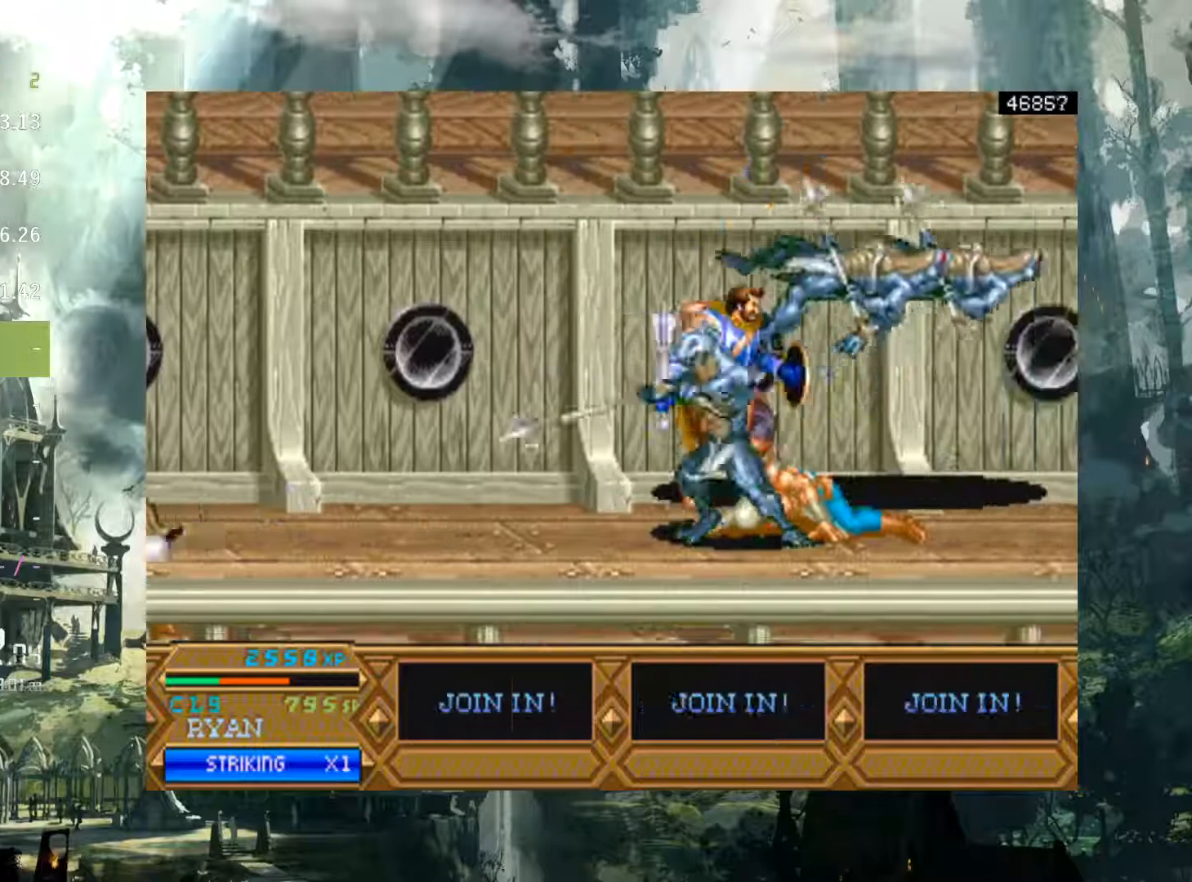
{"buttons": ["X", "DPAD_RIGHT"], "events": [[67, "X", "down"], [150, "X", "up"], [250, "X", "down"], [333, "X", "up"], [450, "X", "down"]]}
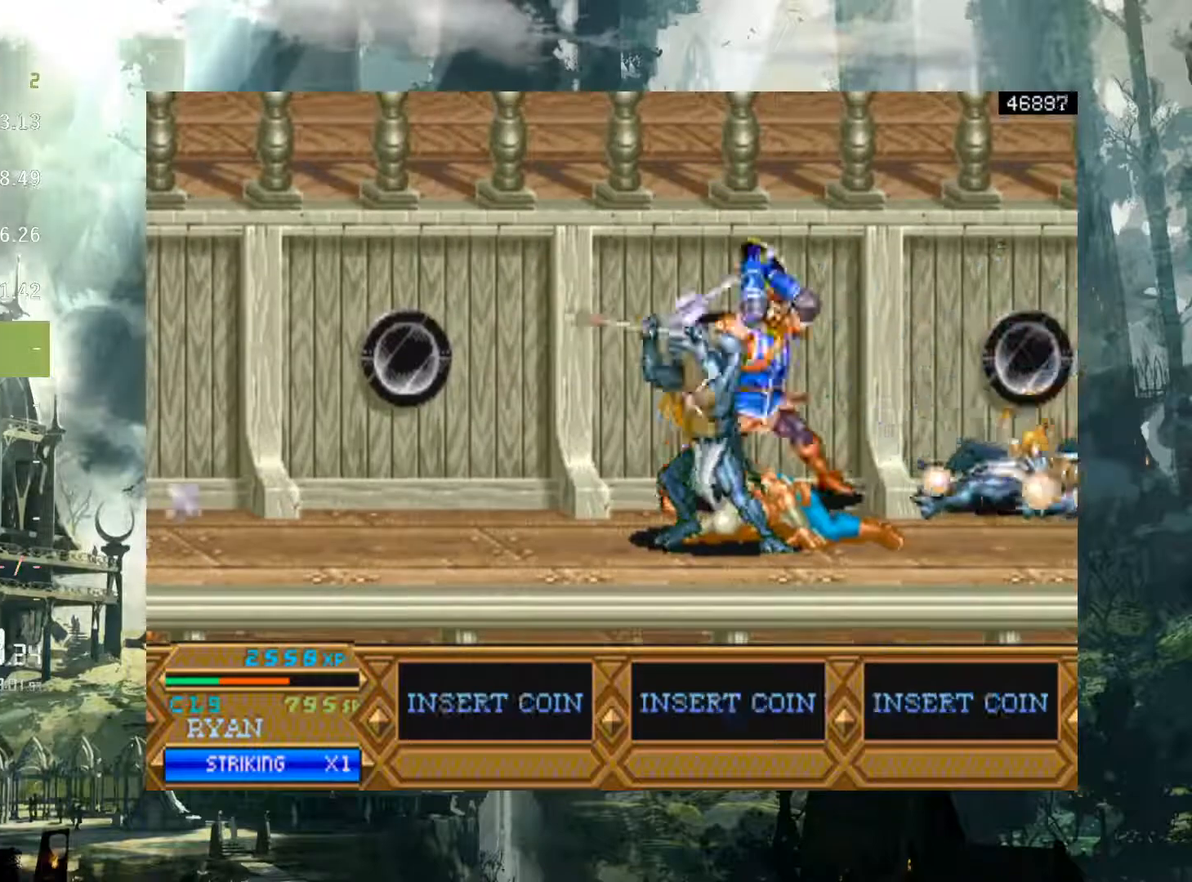
{"buttons": ["DPAD_RIGHT"], "events": [[17, "X", "up"], [117, "X", "down"], [200, "X", "up"], [300, "X", "down"], [383, "X", "up"]]}
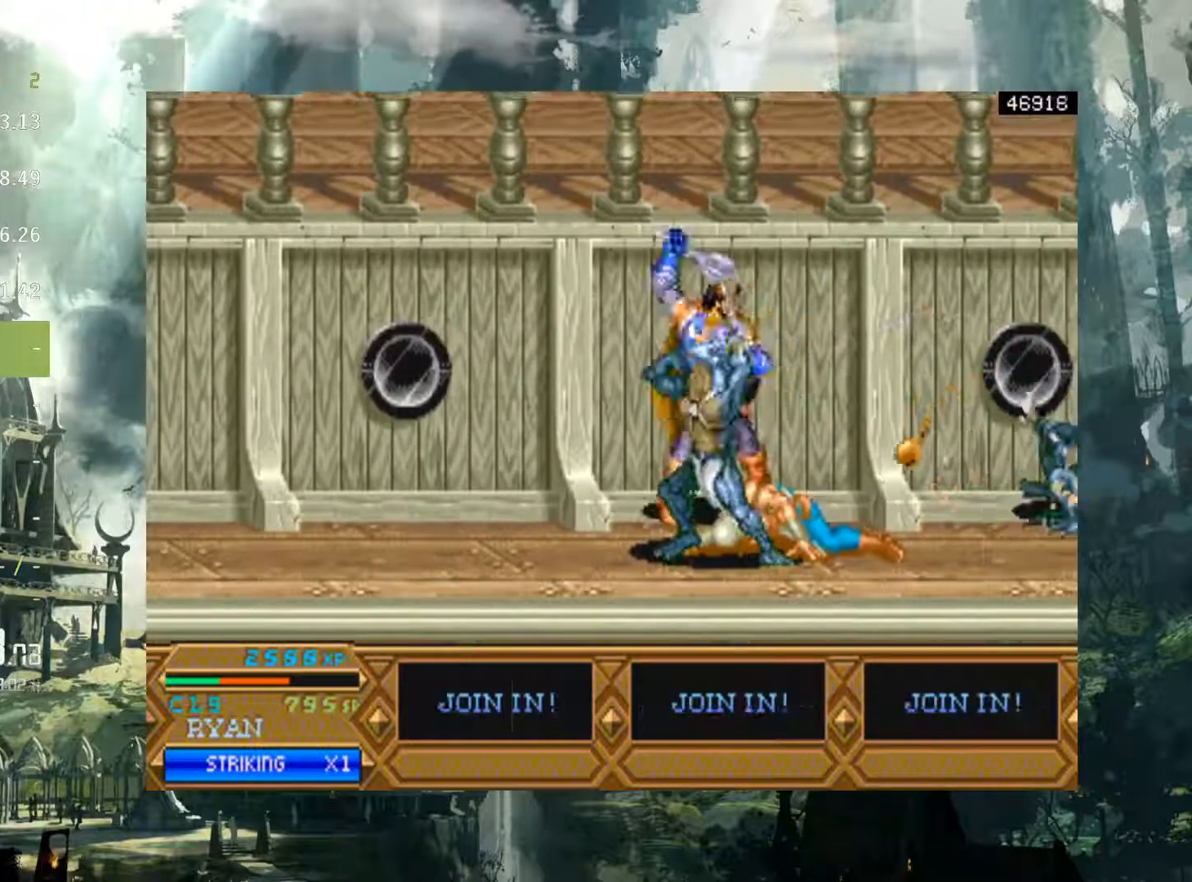
{"buttons": ["DPAD_RIGHT"], "events": [[33, "DPAD_RIGHT", "up"], [100, "DPAD_RIGHT", "down"]]}
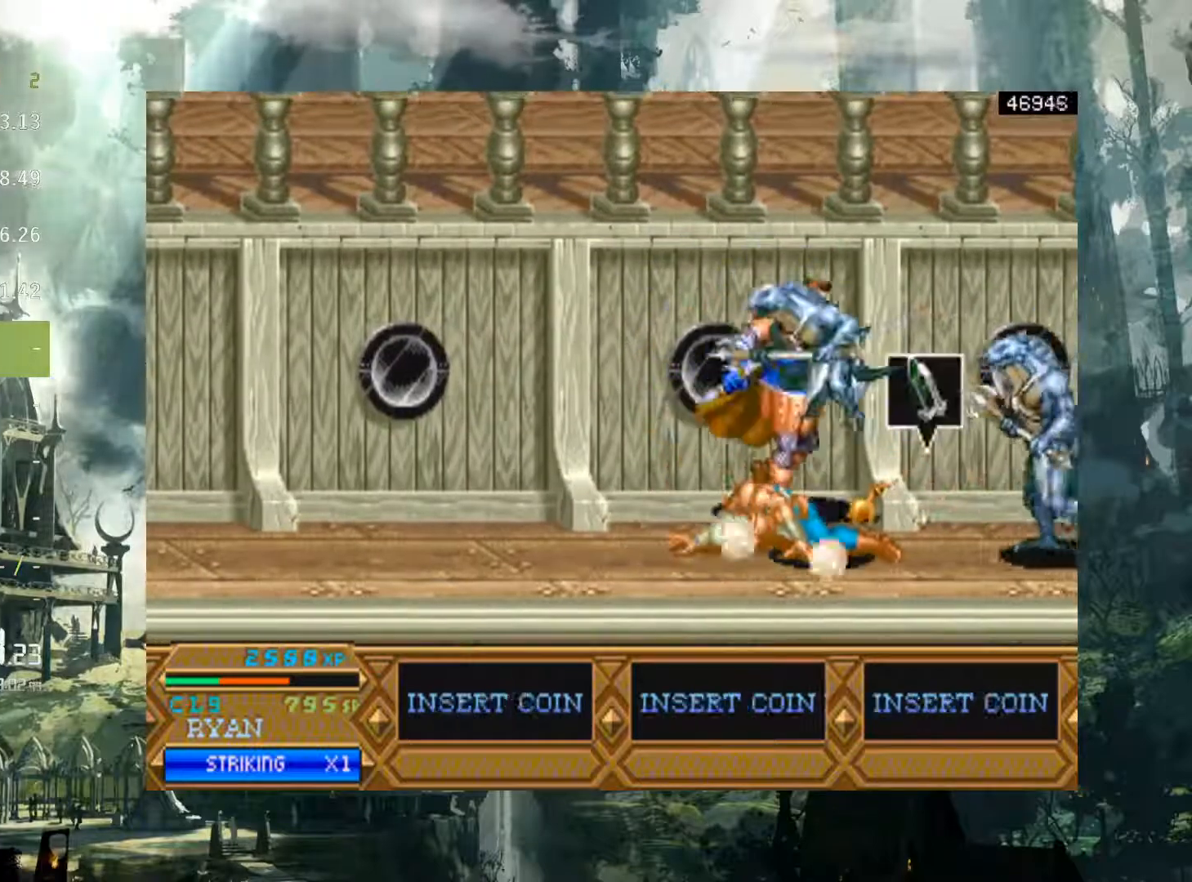
{"buttons": ["DPAD_RIGHT"], "events": [[83, "A", "down"], [233, "A", "up"]]}
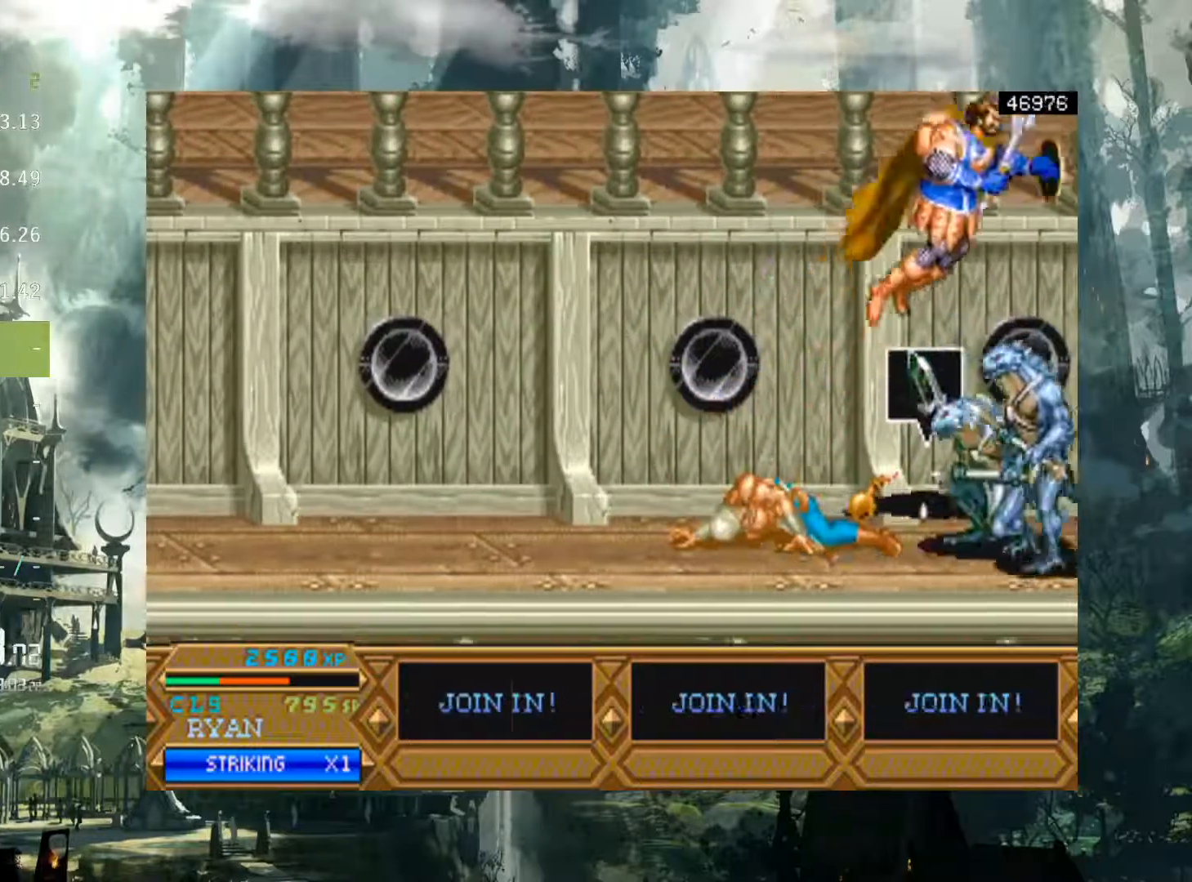
{"buttons": ["DPAD_RIGHT"], "events": [[217, "X", "down"], [317, "X", "up"], [417, "X", "down"], [500, "X", "up"]]}
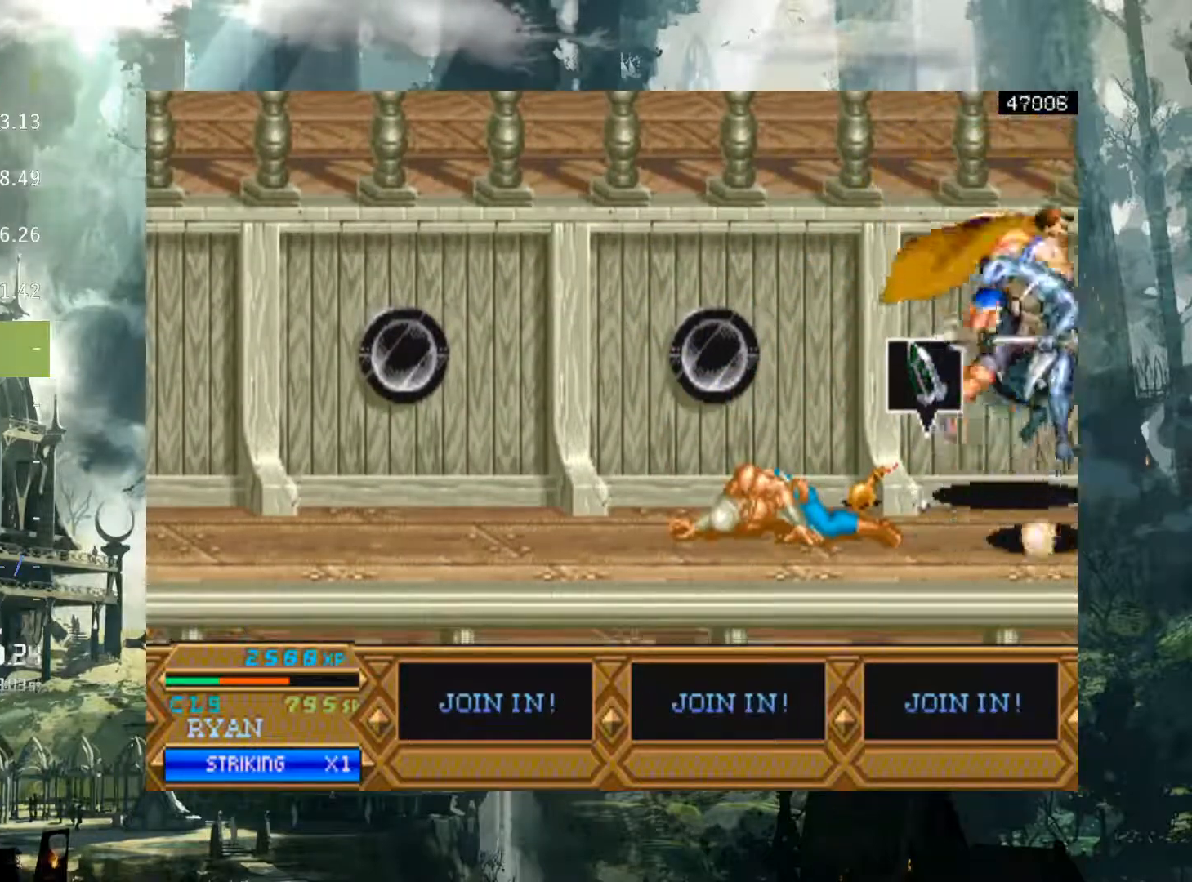
{"buttons": ["X", "DPAD_RIGHT"], "events": [[100, "X", "down"], [183, "X", "up"], [300, "X", "down"], [383, "X", "up"], [483, "X", "down"]]}
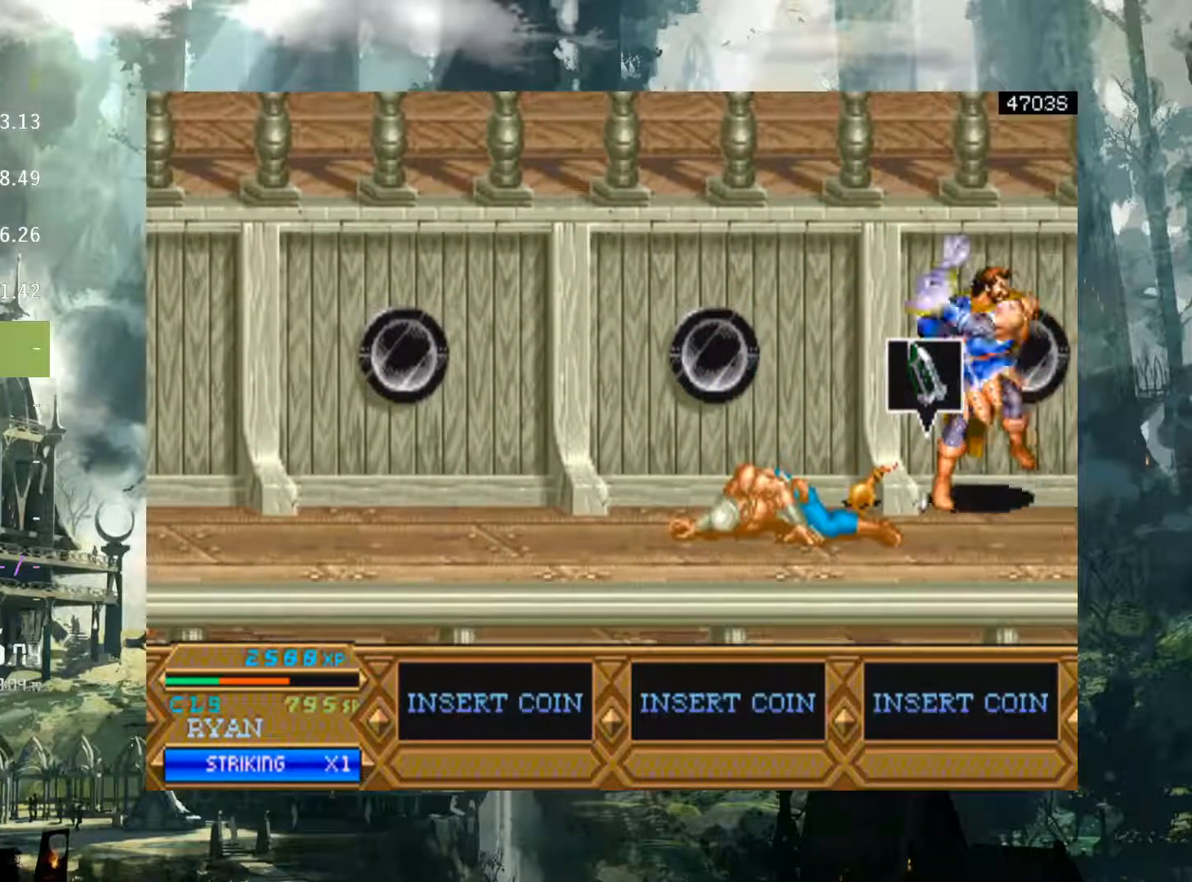
{"buttons": ["DPAD_RIGHT"], "events": [[67, "X", "up"], [167, "X", "down"], [233, "X", "up"], [367, "X", "down"], [450, "X", "up"]]}
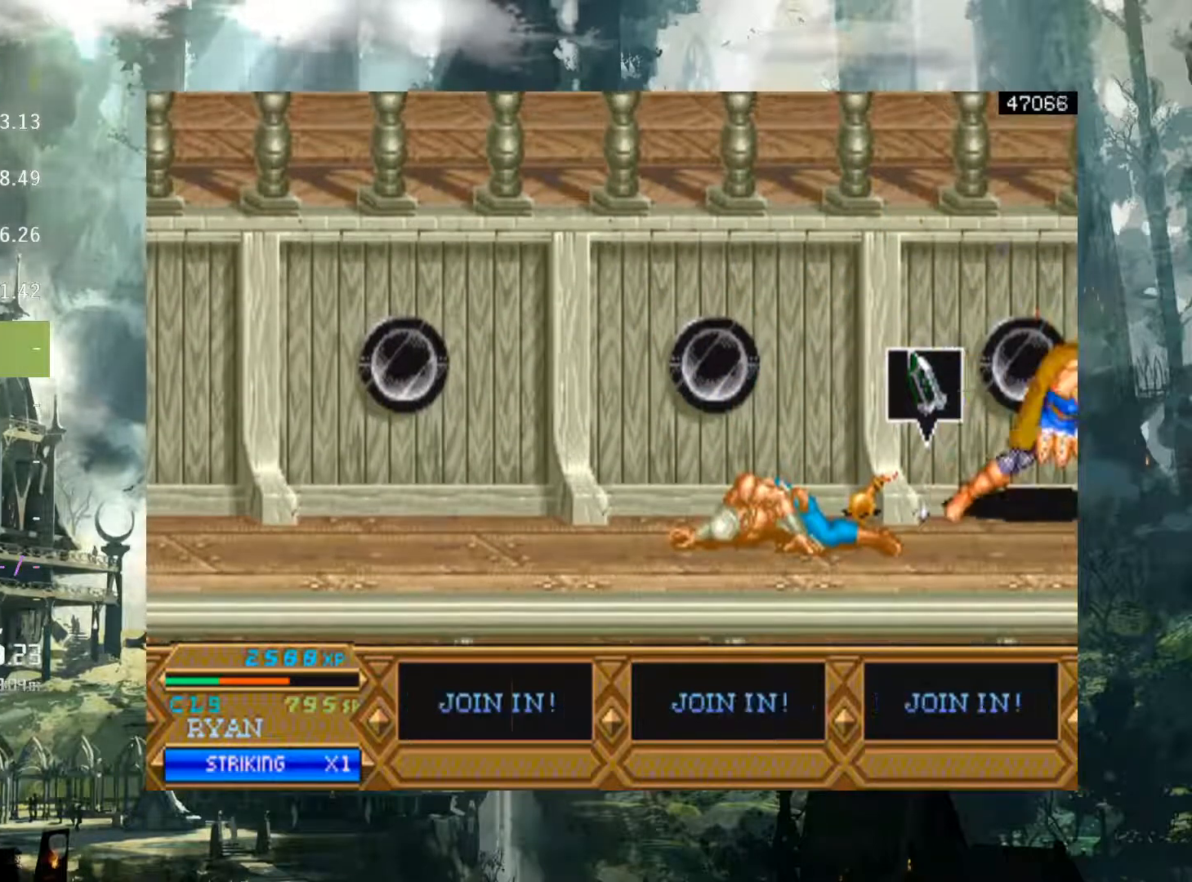
{"buttons": ["A", "DPAD_LEFT"], "events": [[67, "X", "down"], [117, "X", "up"], [200, "DPAD_RIGHT", "up"], [300, "DPAD_LEFT", "down"], [483, "A", "down"]]}
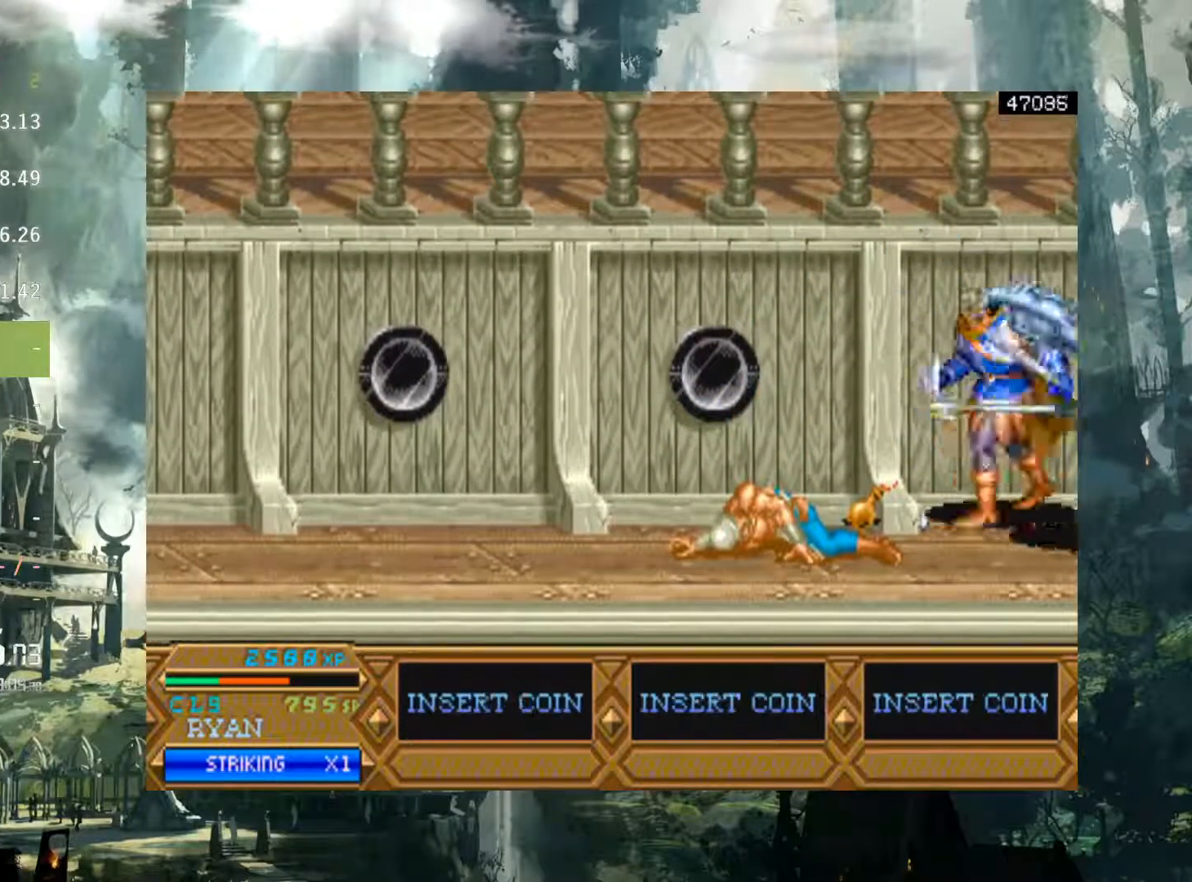
{"buttons": ["DPAD_LEFT"], "events": [[117, "A", "up"]]}